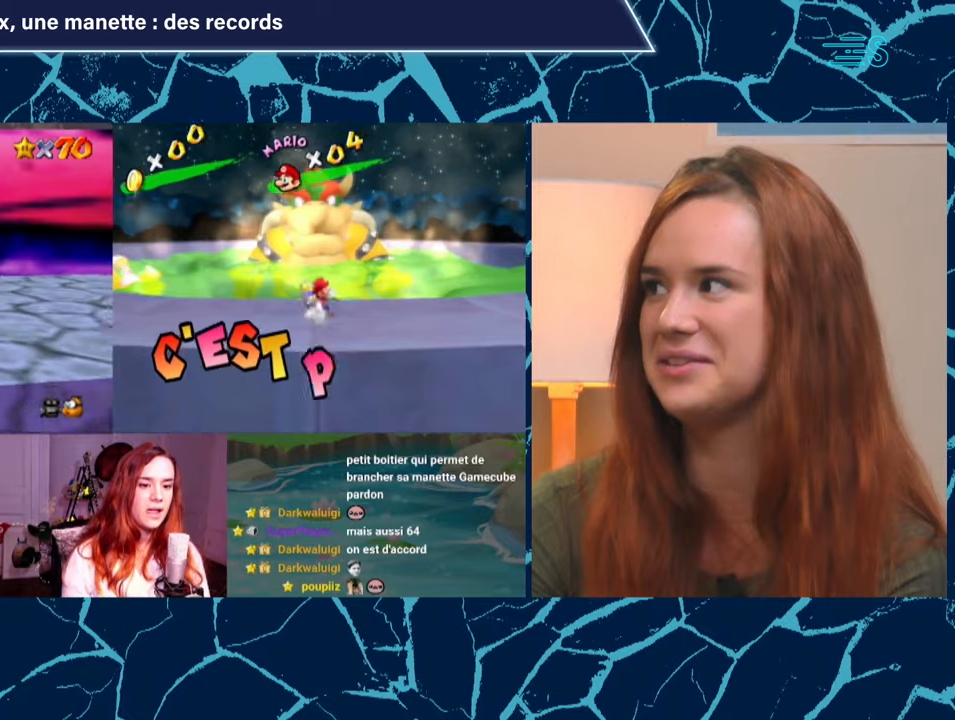
Gameplay with a controller (Nintendo layout); each line is a JSON object with the inputs held at the frame after it. "events" lists button and stick changes between this image and that frame as [ms after this image, input, new state], when the widget could be followed in between. Not read: L3 R3.
{"buttons": [], "left_stick": "up-right", "events": [[480, "left_stick", "up-right"]]}
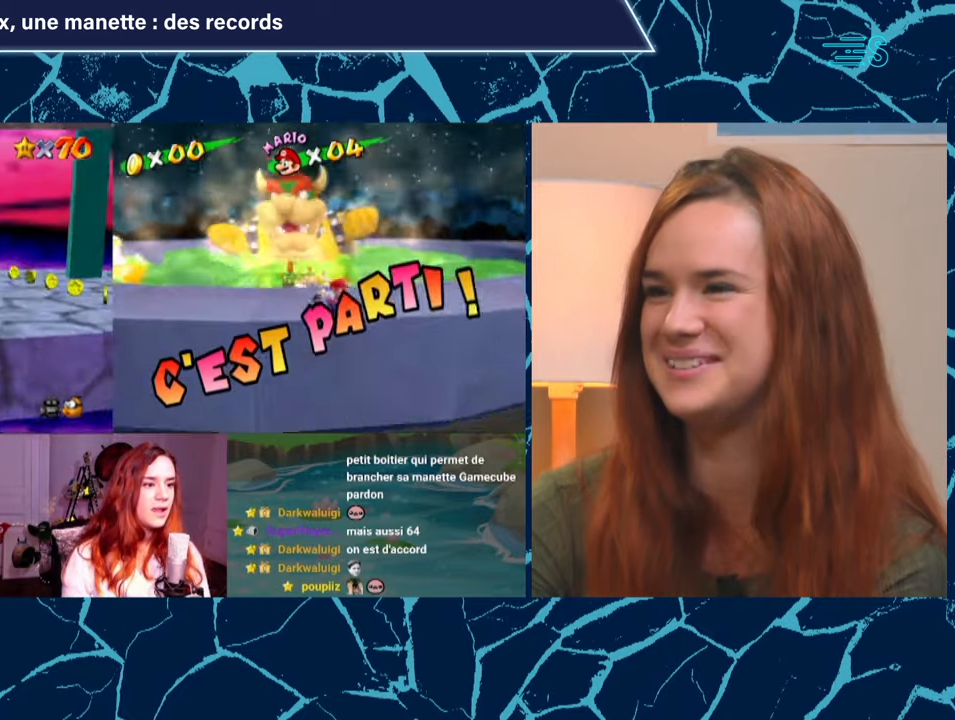
{"buttons": [], "left_stick": "right", "events": [[360, "left_stick", "right"]]}
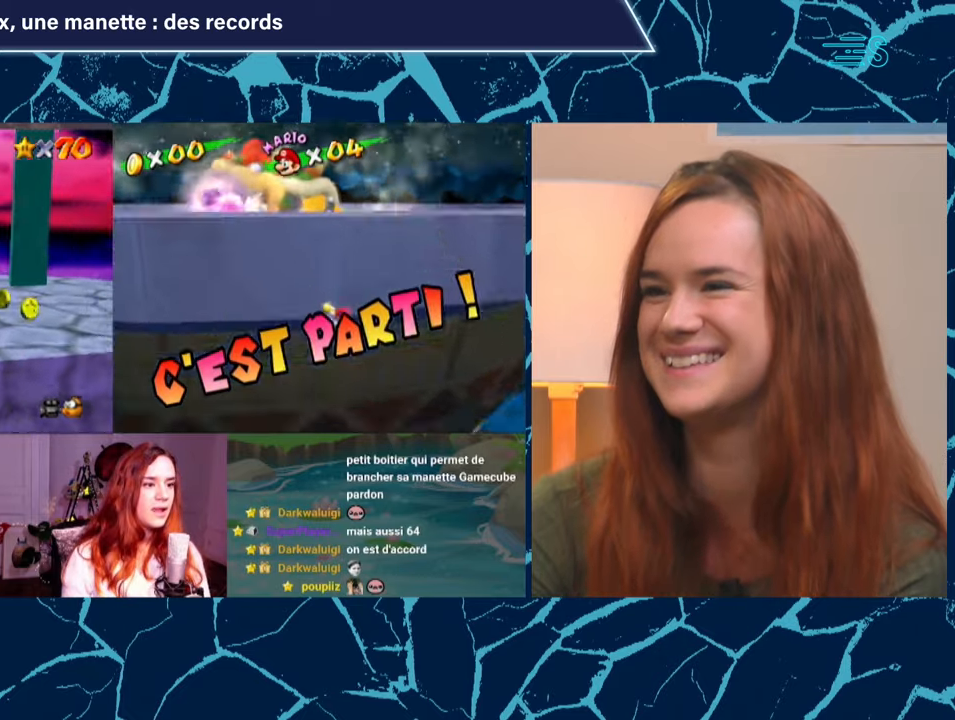
{"buttons": [], "left_stick": "center", "events": [[480, "left_stick", "center"]]}
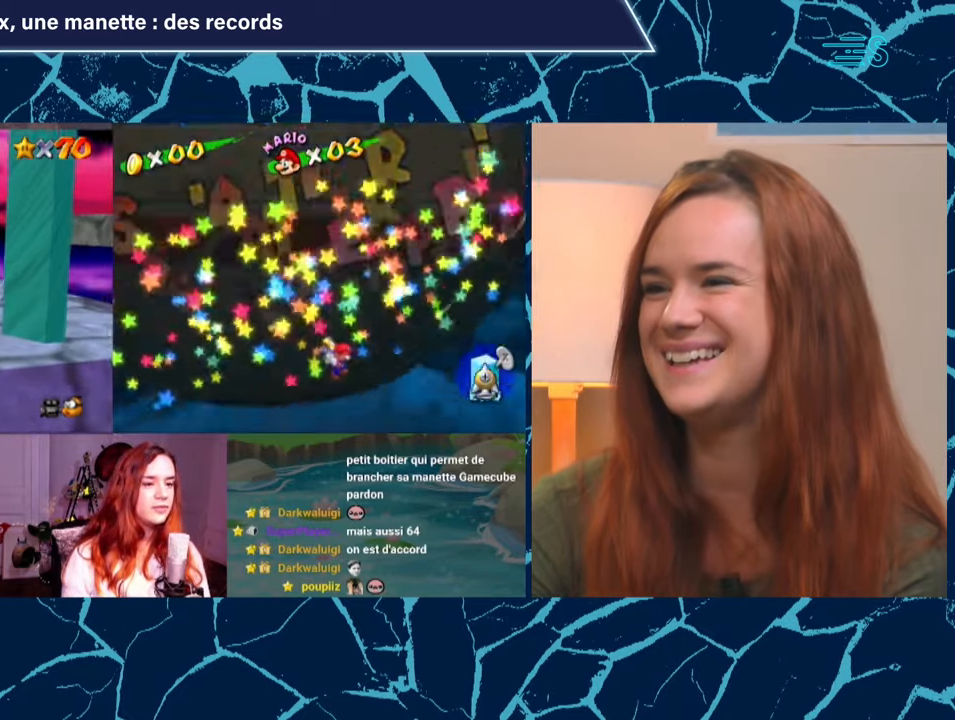
{"buttons": [], "left_stick": "center", "events": []}
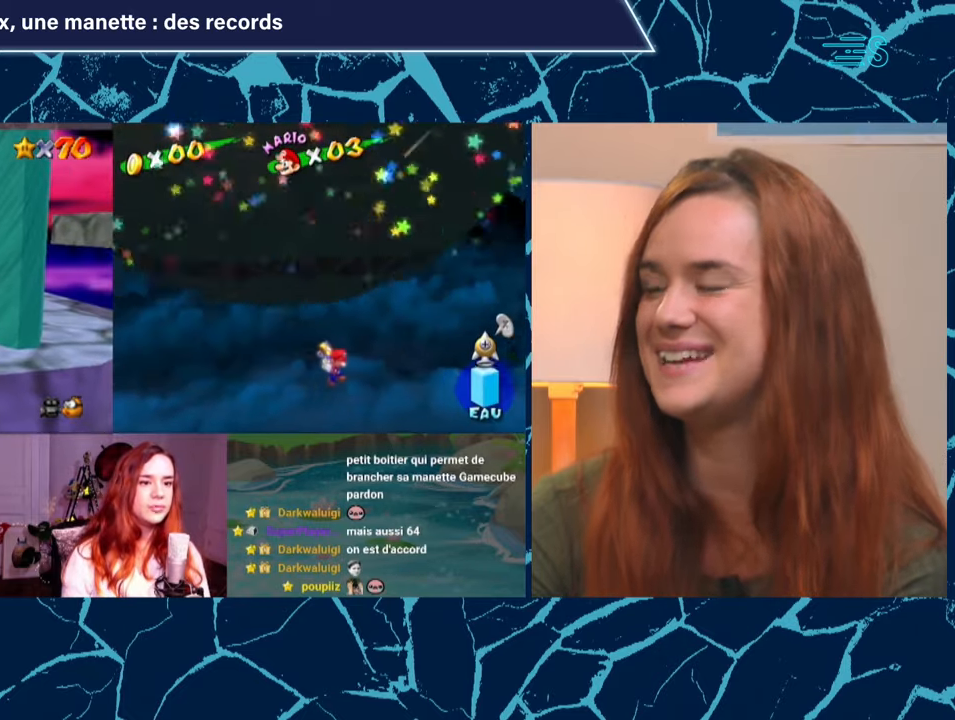
{"buttons": [], "left_stick": "right", "events": [[200, "left_stick", "right"]]}
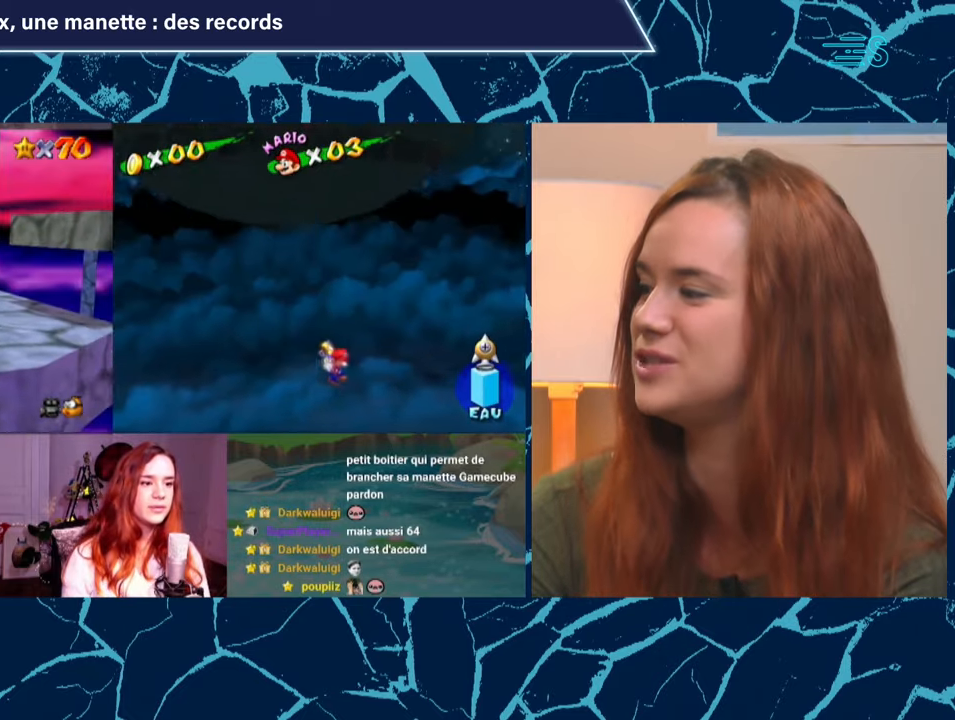
{"buttons": [], "left_stick": "right", "events": []}
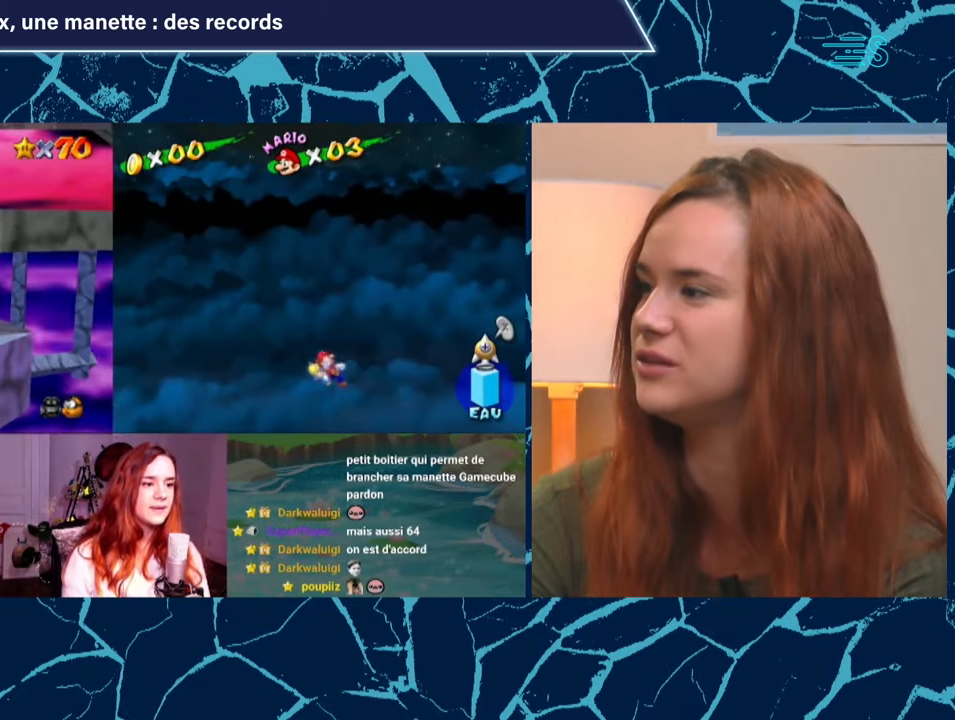
{"buttons": ["A"], "left_stick": "right", "events": [[80, "A", "down"]]}
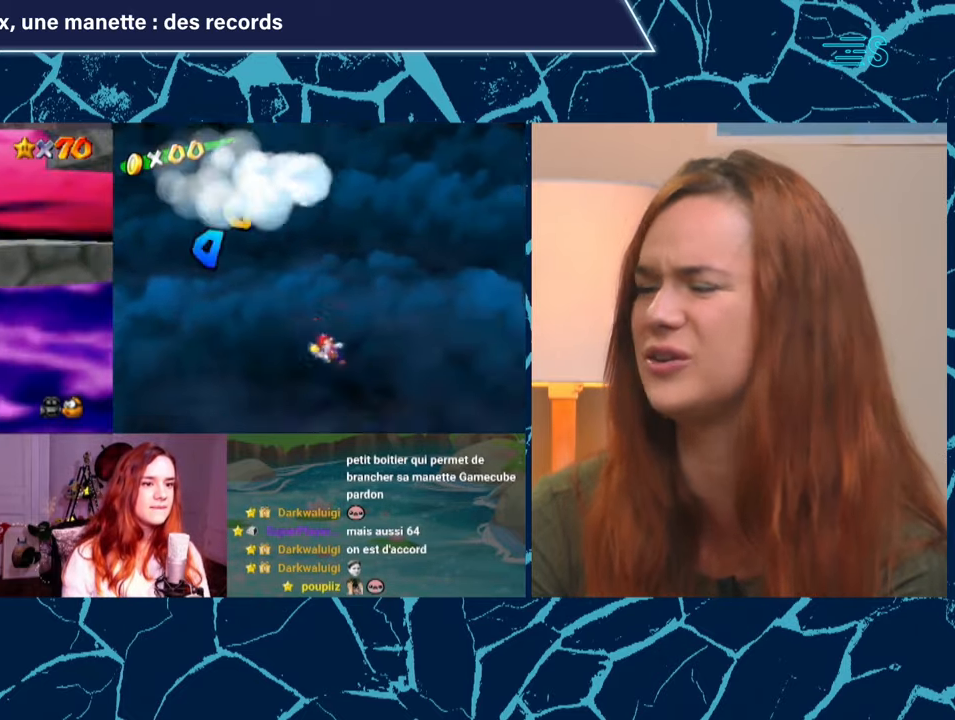
{"buttons": [], "left_stick": "center", "events": [[200, "left_stick", "center"], [240, "A", "up"], [320, "A", "down"], [480, "A", "up"]]}
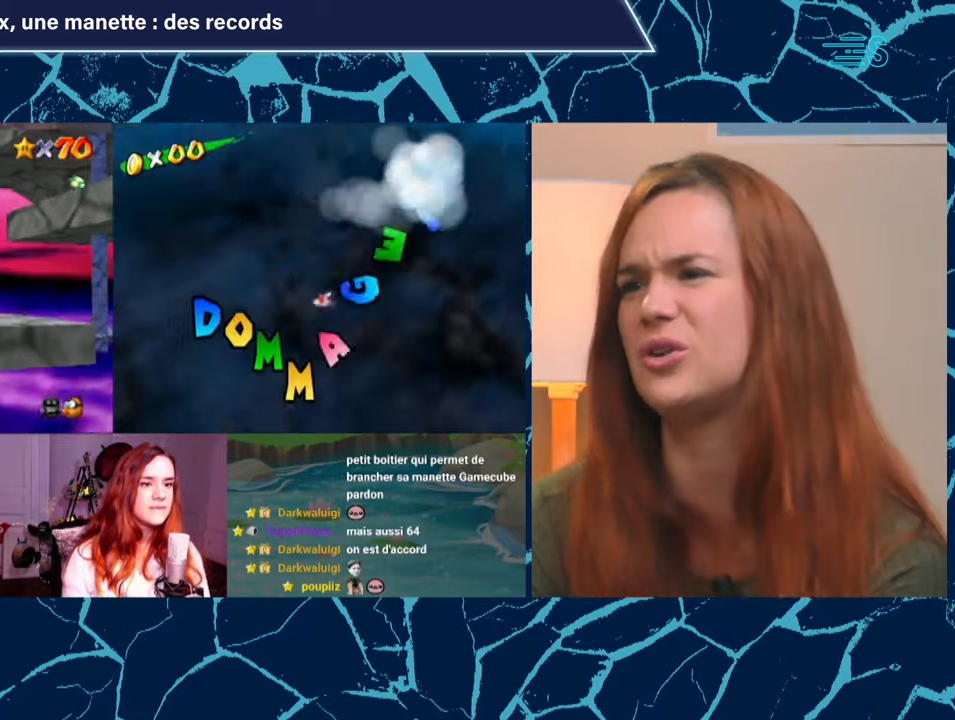
{"buttons": [], "left_stick": "right", "events": [[80, "left_stick", "right"]]}
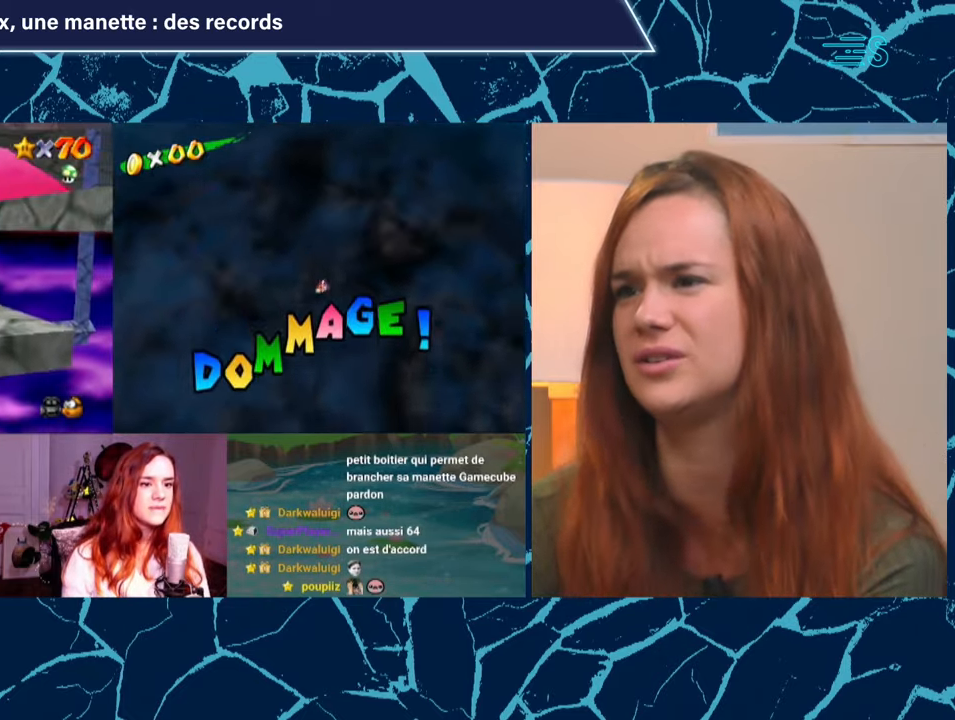
{"buttons": [], "left_stick": "right", "events": []}
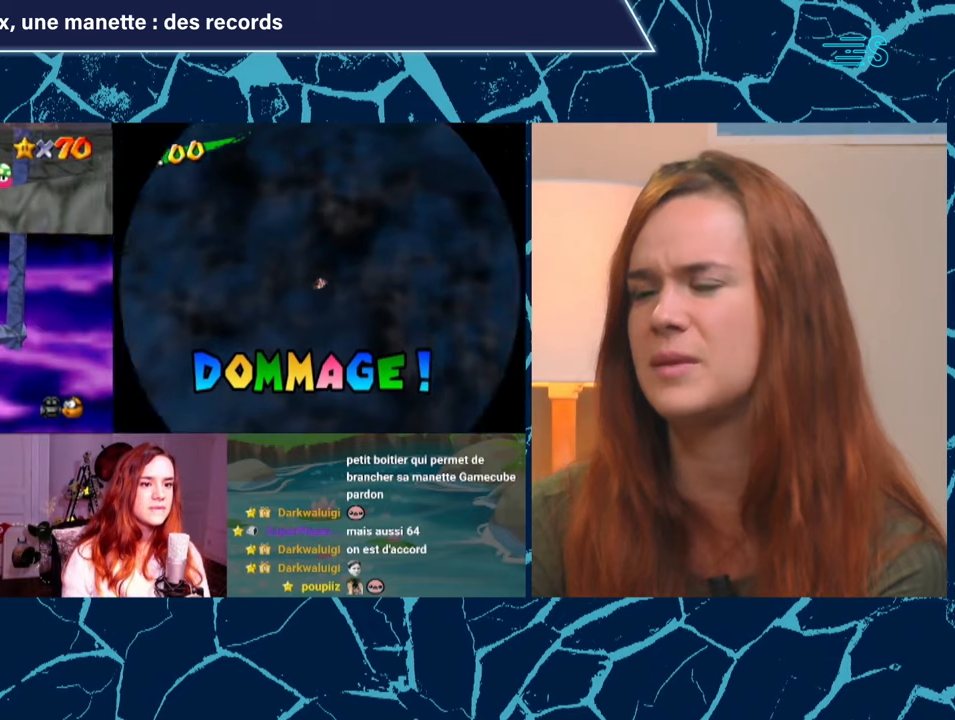
{"buttons": ["A"], "left_stick": "right", "events": [[160, "A", "down"]]}
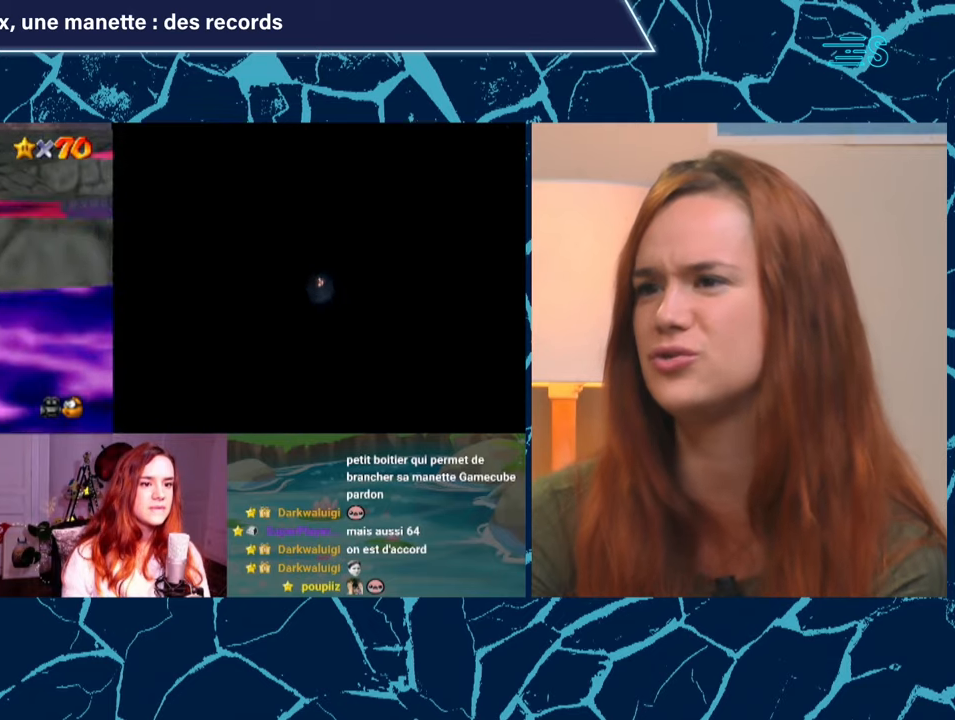
{"buttons": [], "left_stick": "center", "events": [[80, "A", "up"], [80, "left_stick", "center"], [360, "A", "down"], [480, "A", "up"]]}
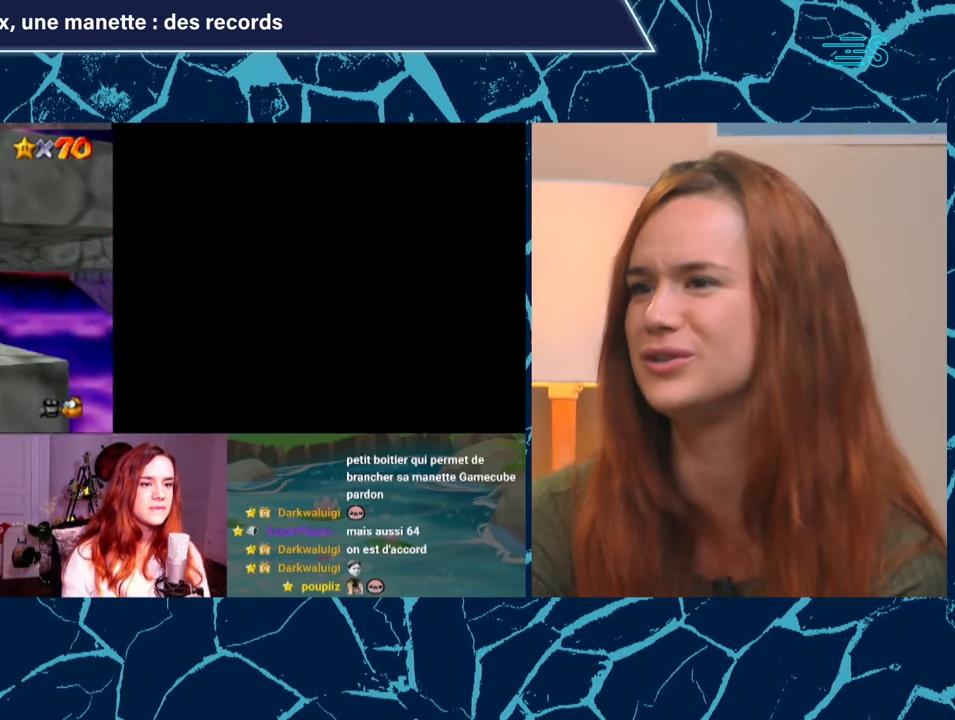
{"buttons": [], "left_stick": "up-right", "events": [[200, "left_stick", "up-right"]]}
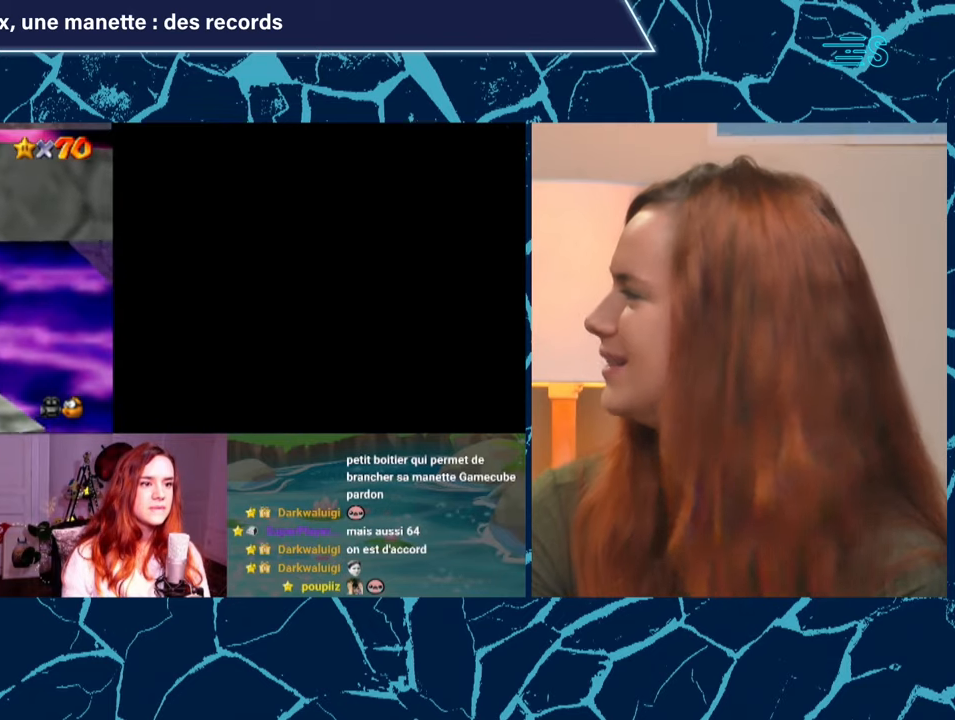
{"buttons": [], "left_stick": "up", "events": [[80, "left_stick", "right"], [280, "left_stick", "up-right"], [440, "left_stick", "up"]]}
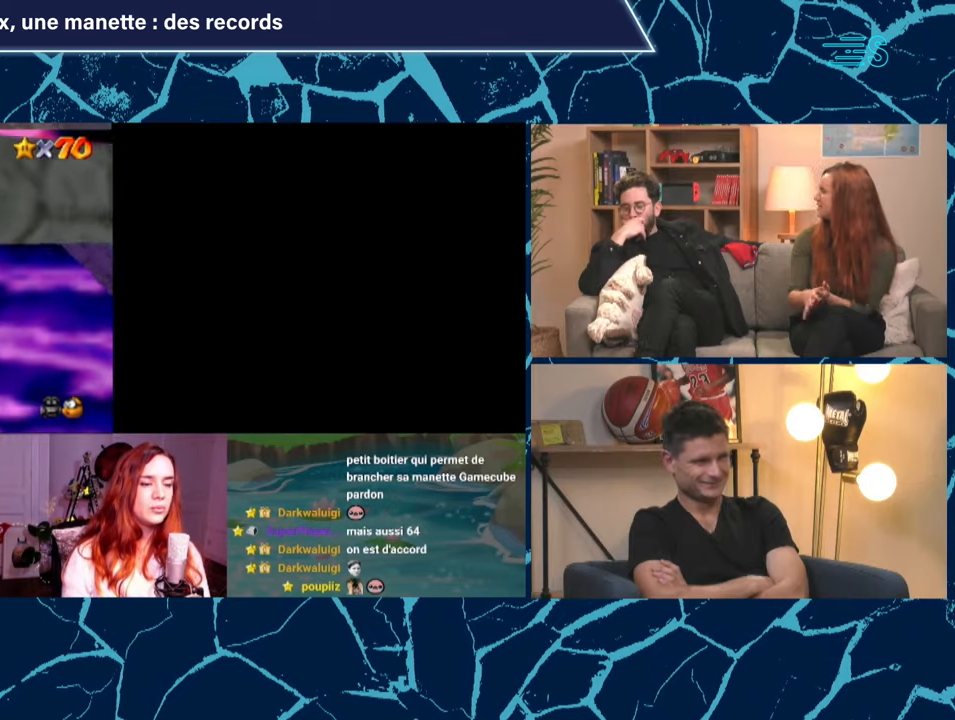
{"buttons": ["B"], "left_stick": "center", "events": [[440, "left_stick", "center"], [480, "B", "down"]]}
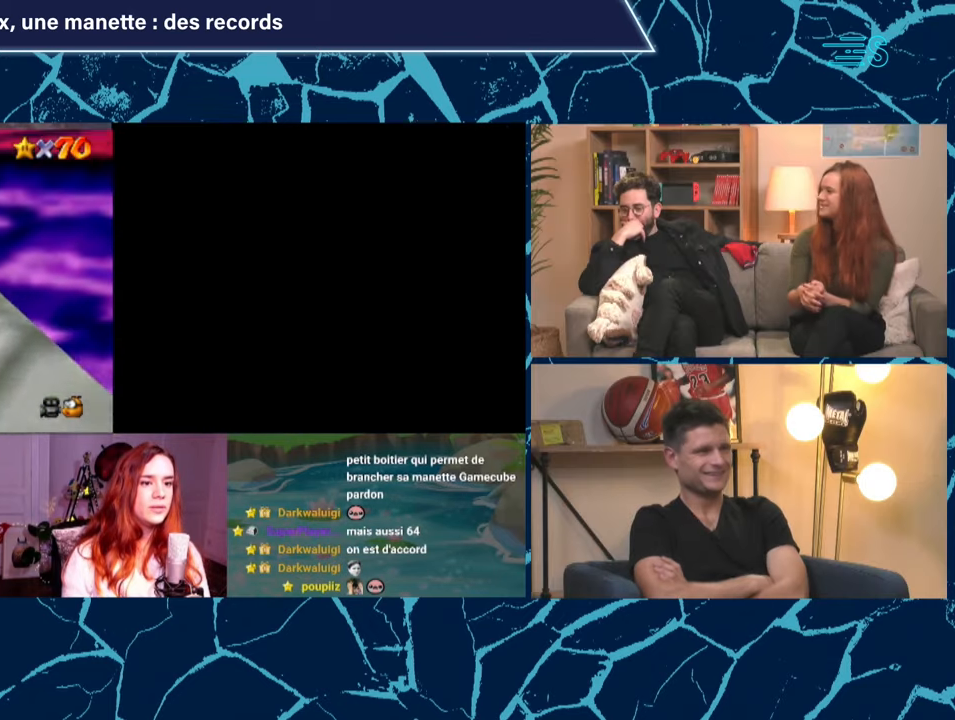
{"buttons": [], "left_stick": "center", "events": [[120, "B", "up"]]}
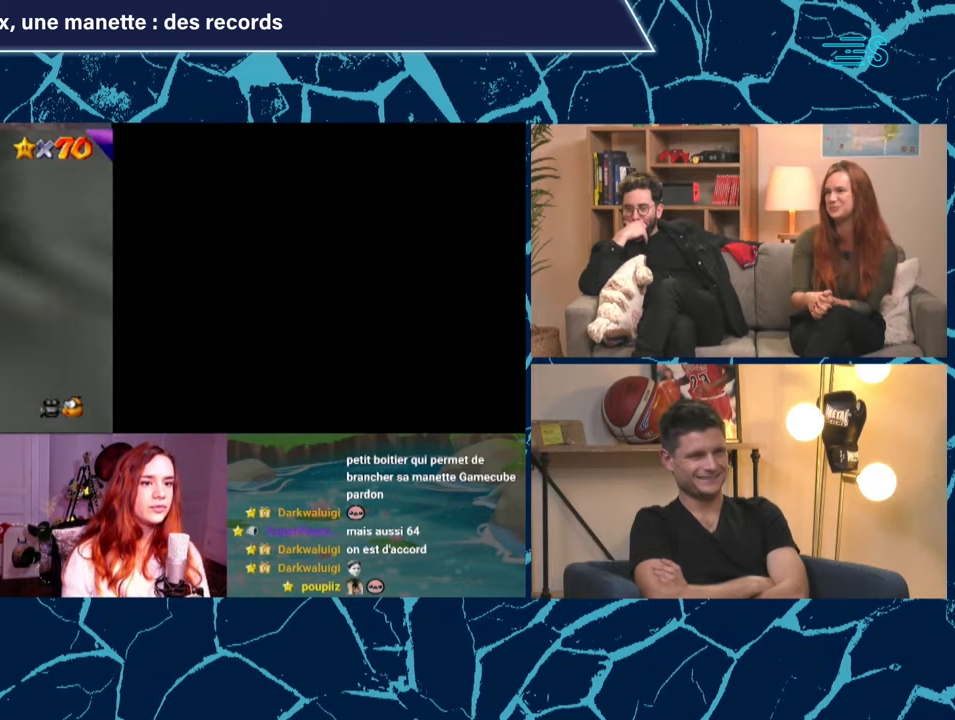
{"buttons": [], "left_stick": "center", "events": []}
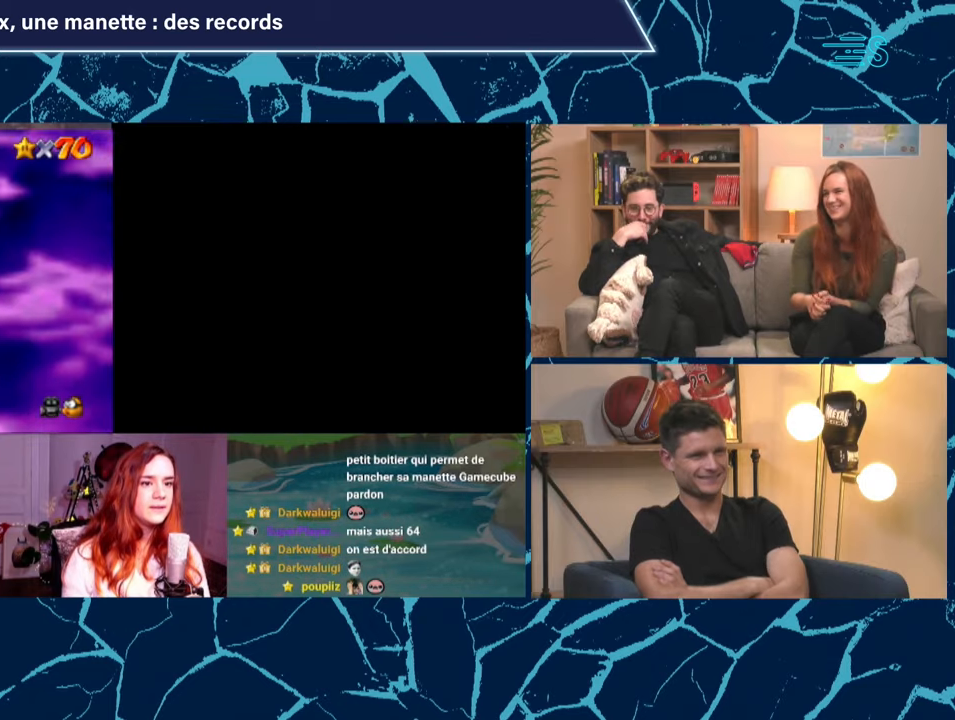
{"buttons": [], "left_stick": "center", "events": []}
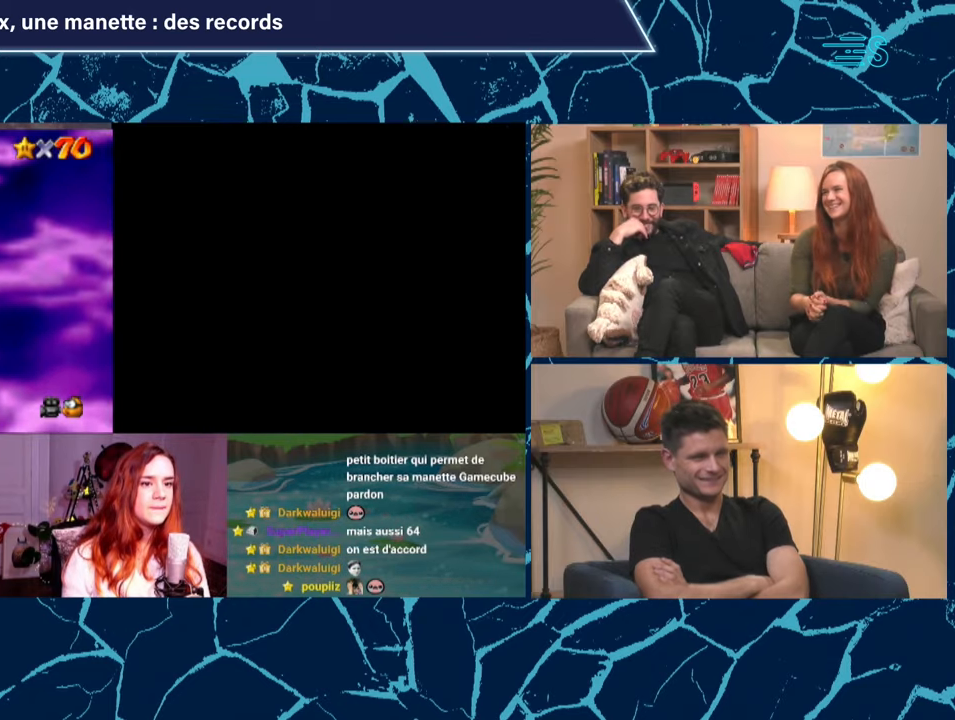
{"buttons": ["A"], "left_stick": "center", "events": [[480, "A", "down"]]}
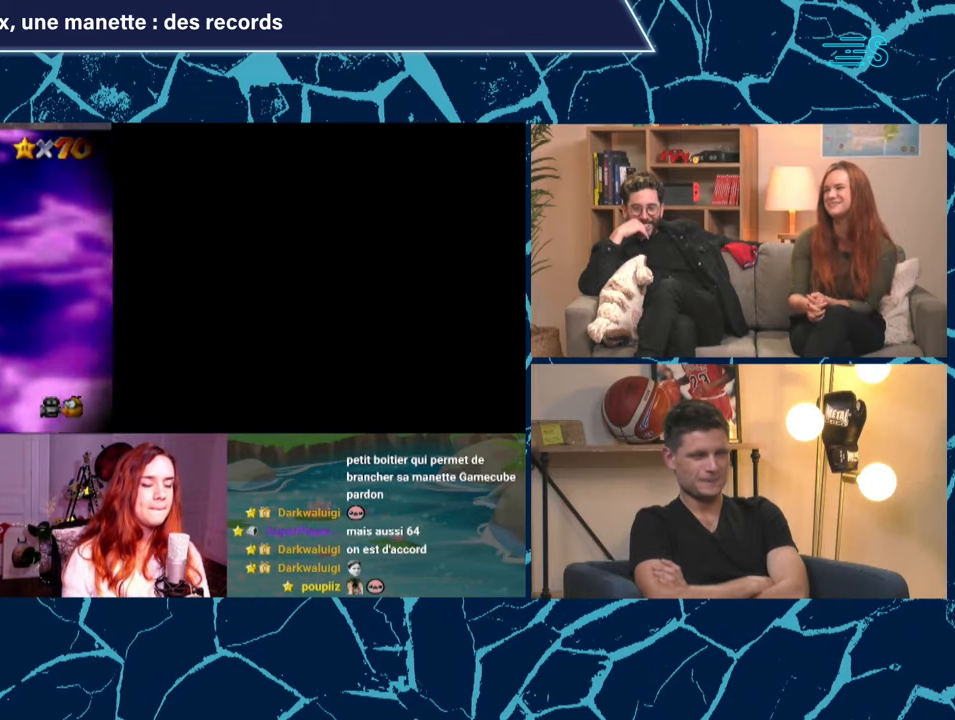
{"buttons": [], "left_stick": "center", "events": [[80, "A", "up"], [160, "A", "down"], [280, "A", "up"], [360, "A", "down"], [480, "A", "up"]]}
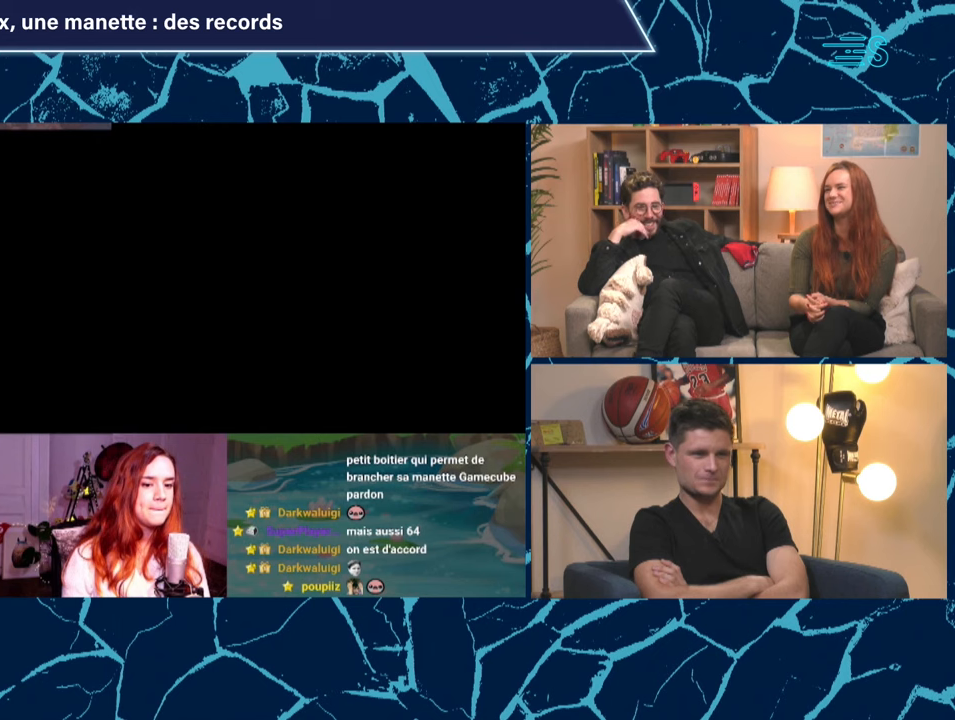
{"buttons": [], "left_stick": "center", "events": []}
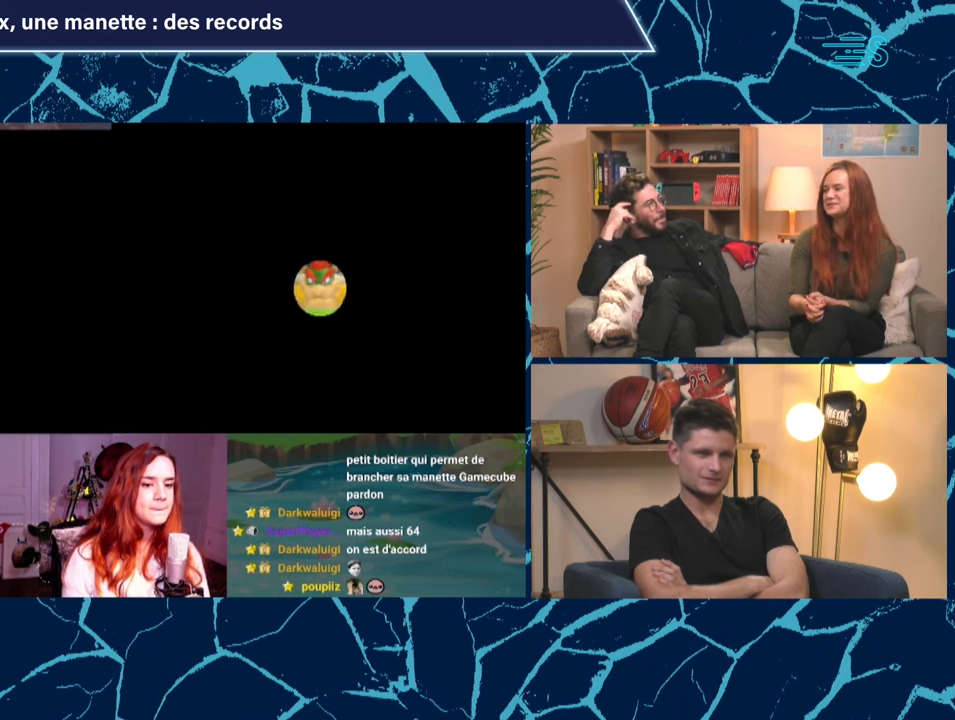
{"buttons": ["A"], "left_stick": "center", "events": [[400, "A", "down"], [440, "START", "down"], [480, "START", "up"]]}
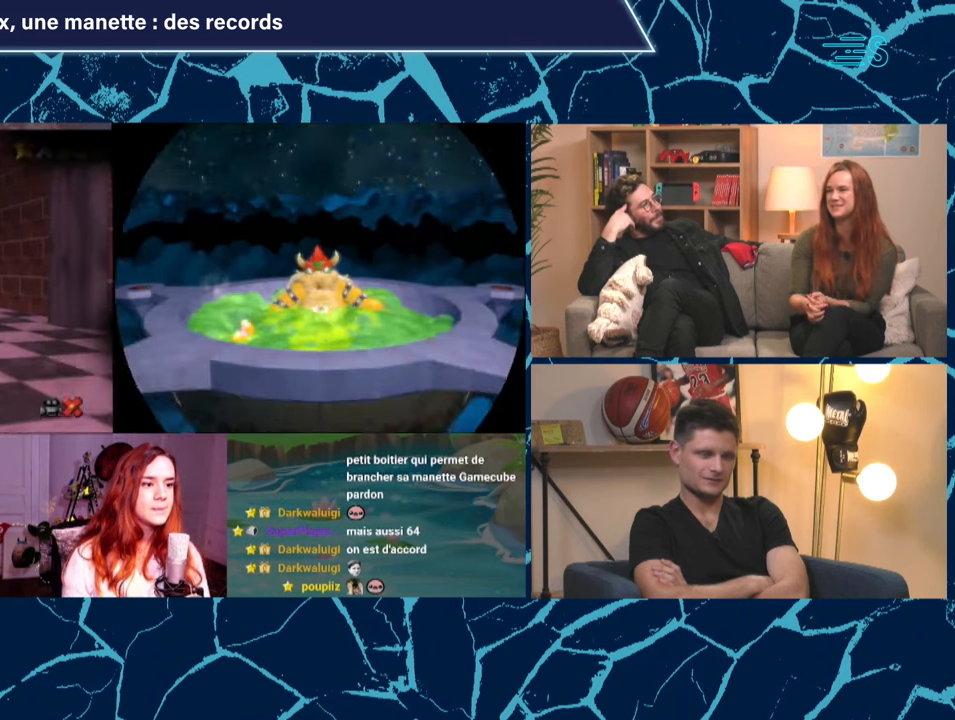
{"buttons": [], "left_stick": "center", "events": [[80, "A", "up"], [120, "A", "down"], [120, "START", "down"], [240, "A", "up"], [240, "START", "up"]]}
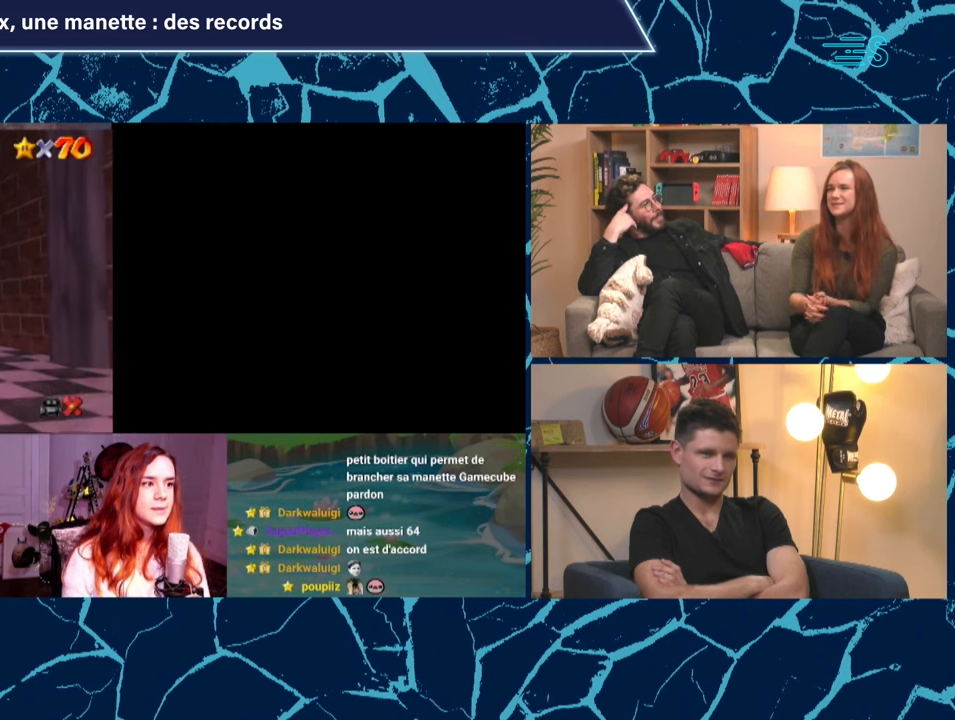
{"buttons": [], "left_stick": "right", "events": [[120, "left_stick", "right"]]}
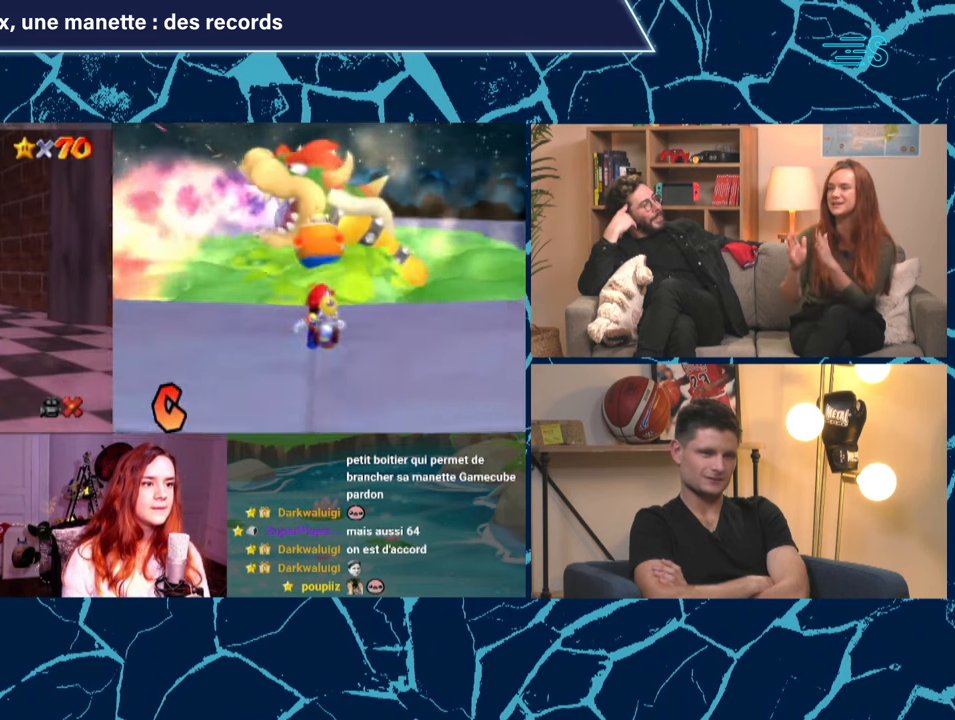
{"buttons": [], "left_stick": "right", "events": []}
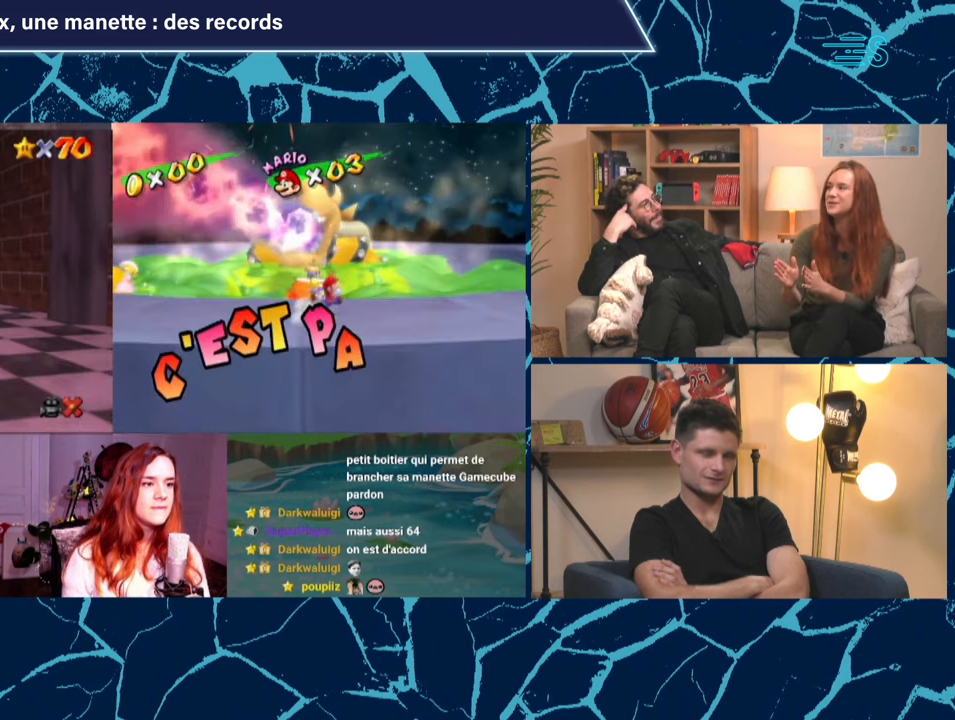
{"buttons": [], "left_stick": "right", "events": []}
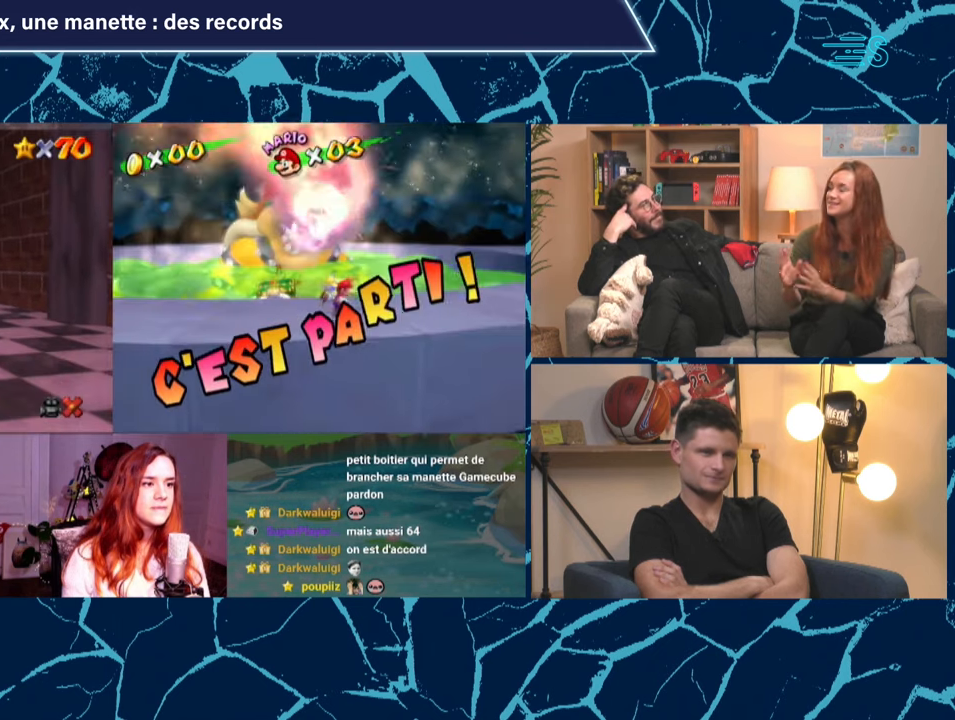
{"buttons": [], "left_stick": "right", "events": []}